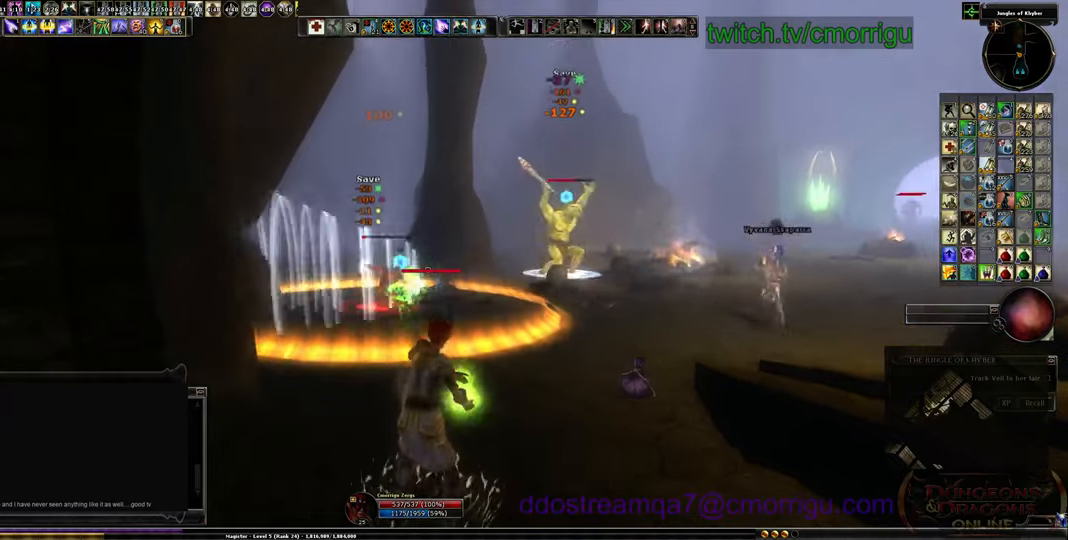
Gameplay with keyboard; each line is a JSON object with the keys held at the frame after it. "events" lists presses ("down") and releases ("up") of ".", "/", "0", "1", "2", "3", "4", "5", "6", "7", "8", "9", "a", "b", "backslash", "backspace", "c", "caps_lock", "comma", "ctrl_l", "ctrl_r", "d", "e", "equals", "escape", "f", "f1", "f10", "f11", "f12", "f2", "f3", "f4", "f5", "f6", "f7", "f8", "f9", "g", "h", "i", "j", "k", "l", "lbracket", "m", "minus", "n", "o", "p", "q", "quote", "r", "rbracket", "return", "s", "semicolon", "shift_l", "shift_r", "space", "t", "tab", "tilde", "u", "v", "w", "x", "y" and "z" between this image and that frame as [ms after this image, input, new state], when the widget could be followed in between. No other keys are recorded. Mouse input is not recorded.
{"keys": [], "events": []}
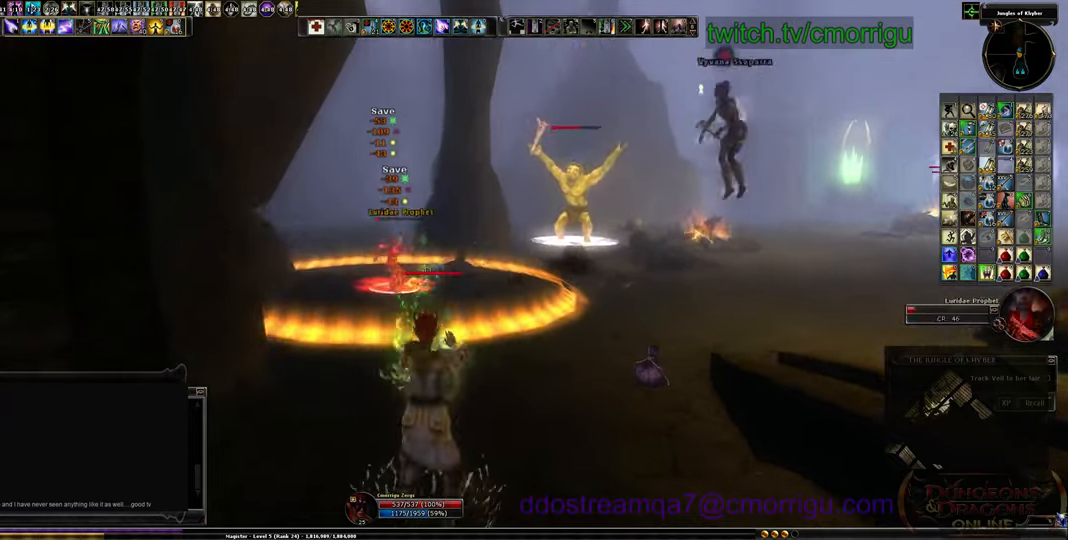
{"keys": ["d"], "events": [[33, "a", "down"], [200, "a", "up"], [466, "d", "down"]]}
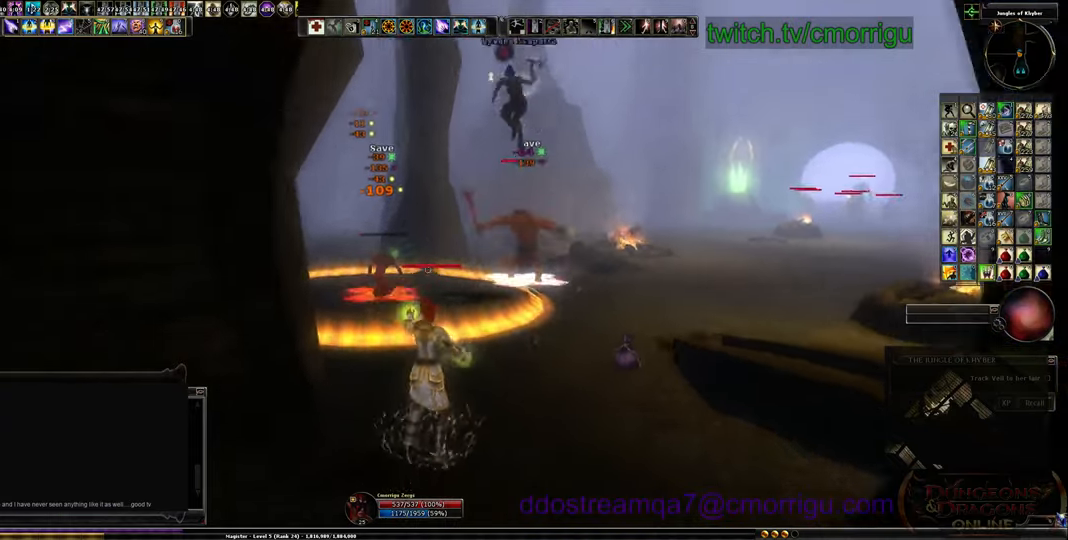
{"keys": ["d", "w"], "events": [[433, "w", "down"]]}
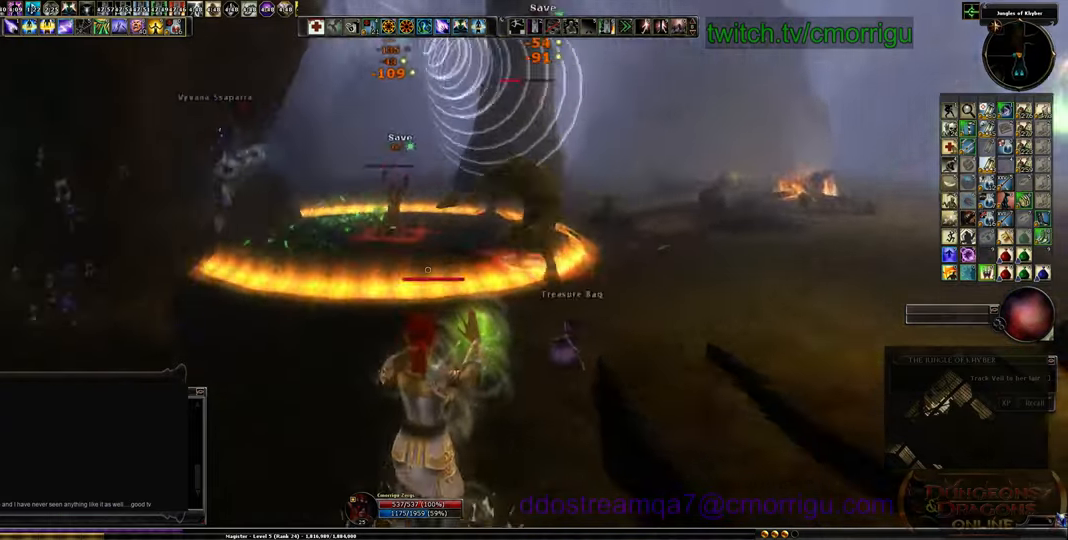
{"keys": ["d", "w"], "events": []}
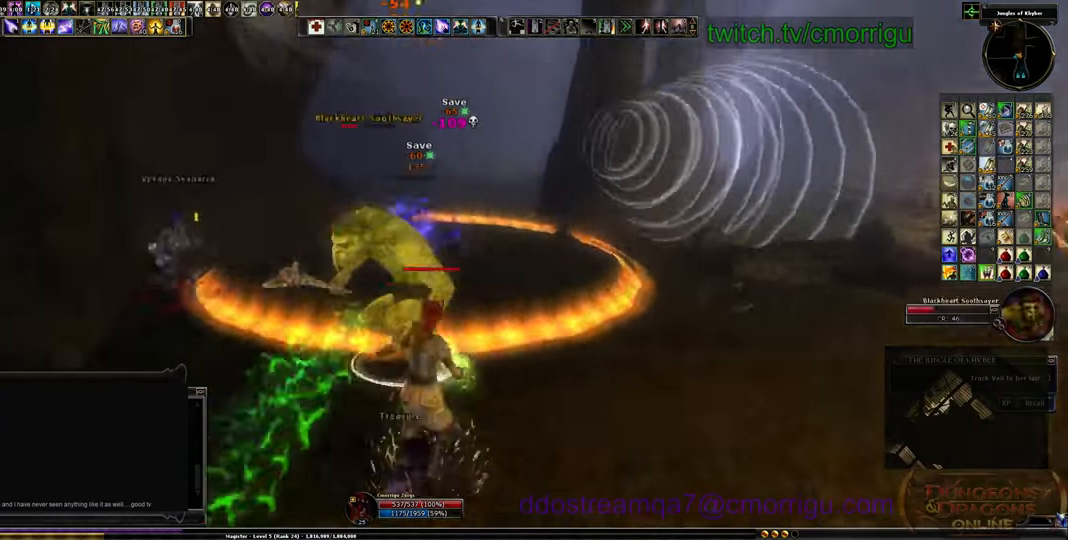
{"keys": ["d"], "events": [[300, "w", "up"]]}
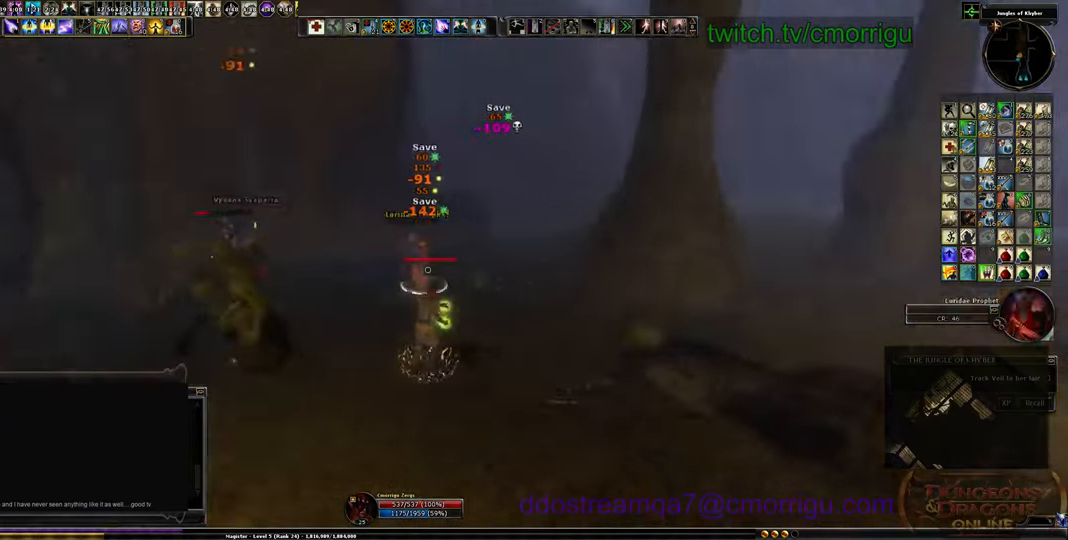
{"keys": ["s"], "events": [[133, "s", "down"], [300, "d", "up"]]}
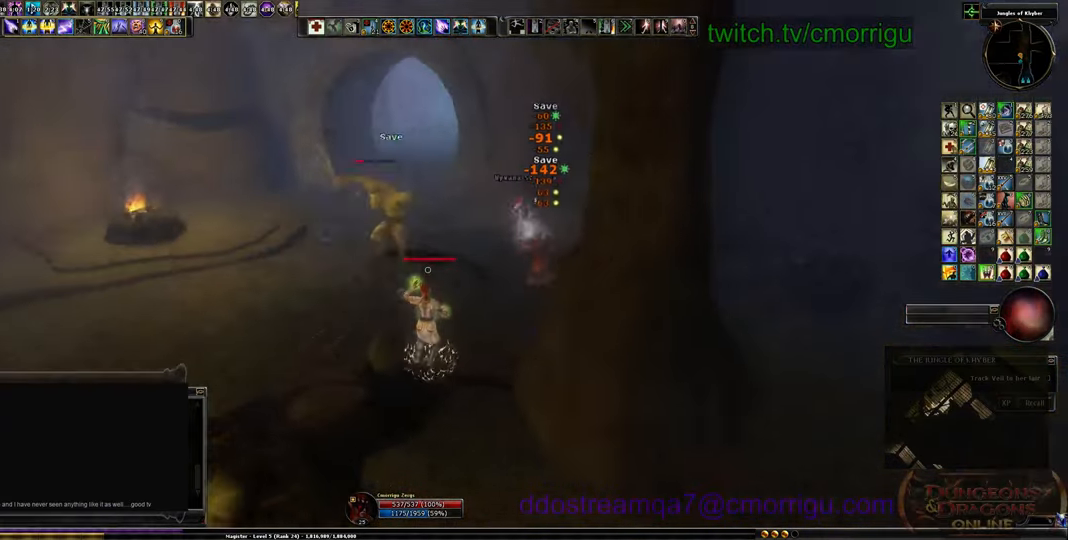
{"keys": ["a"], "events": [[33, "a", "down"], [200, "s", "up"]]}
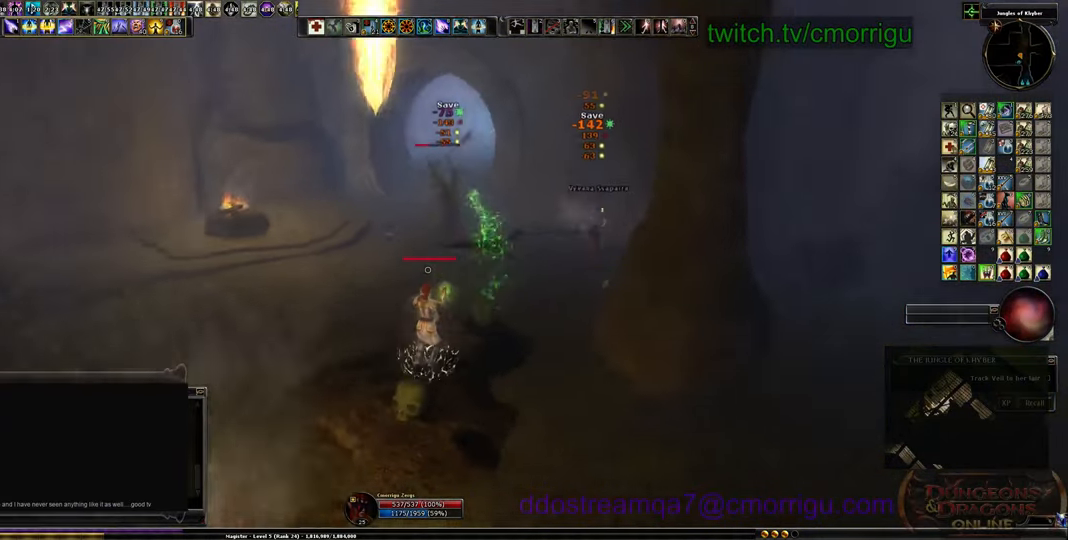
{"keys": ["a"], "events": []}
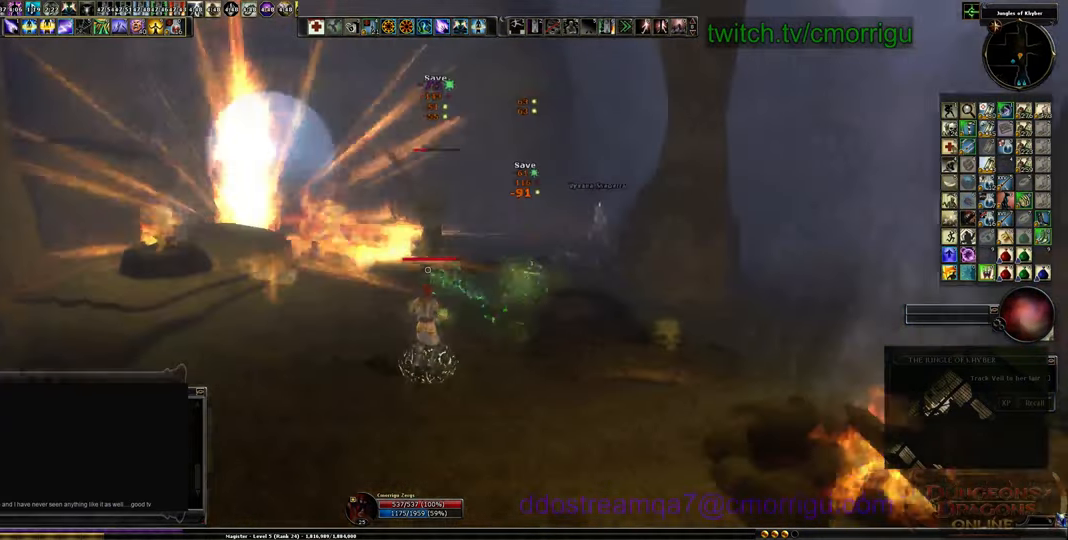
{"keys": ["a", "w"], "events": [[400, "w", "down"]]}
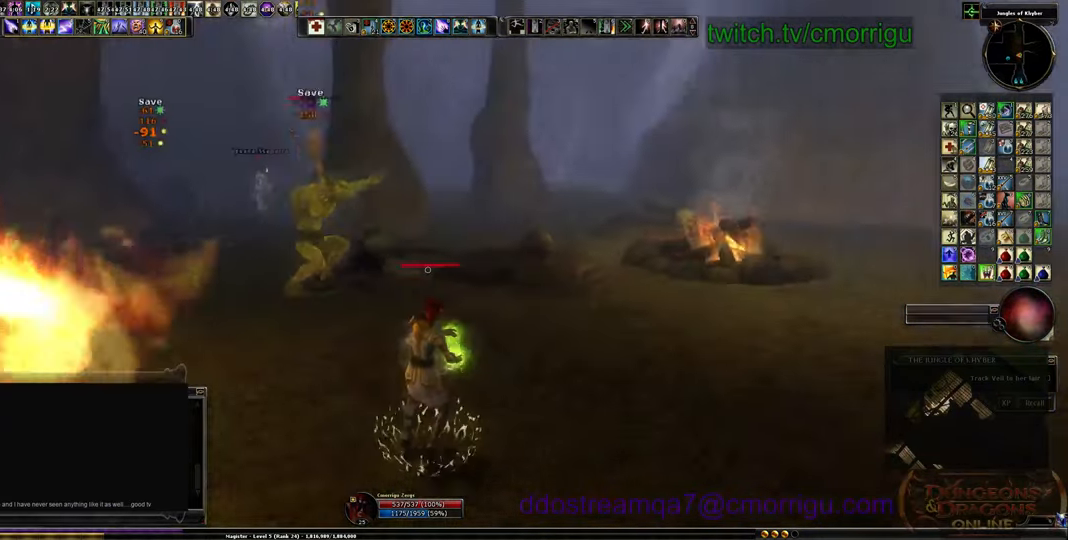
{"keys": ["a"]}
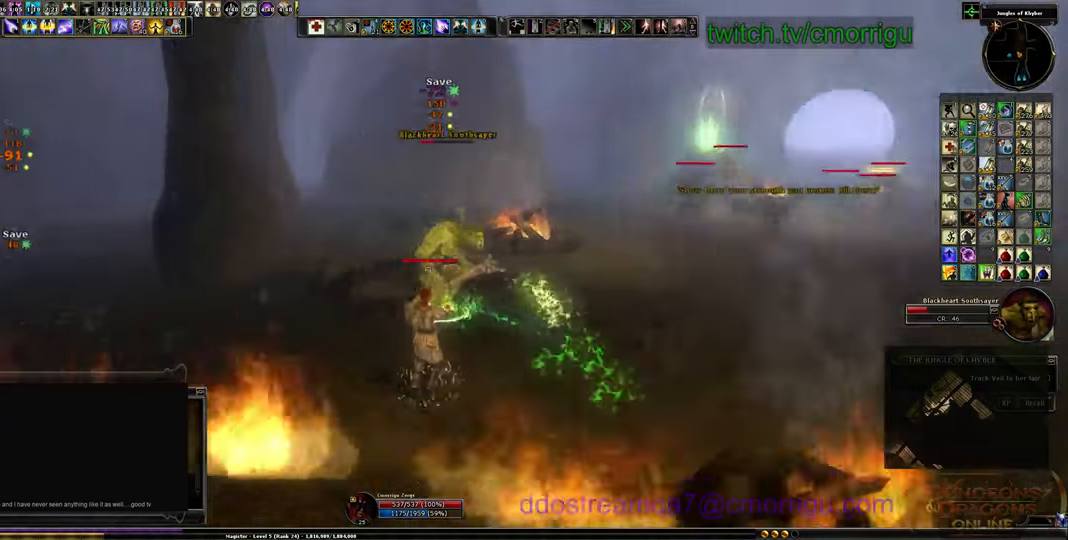
{"keys": ["s"], "events": [[33, "s", "down"], [200, "a", "up"]]}
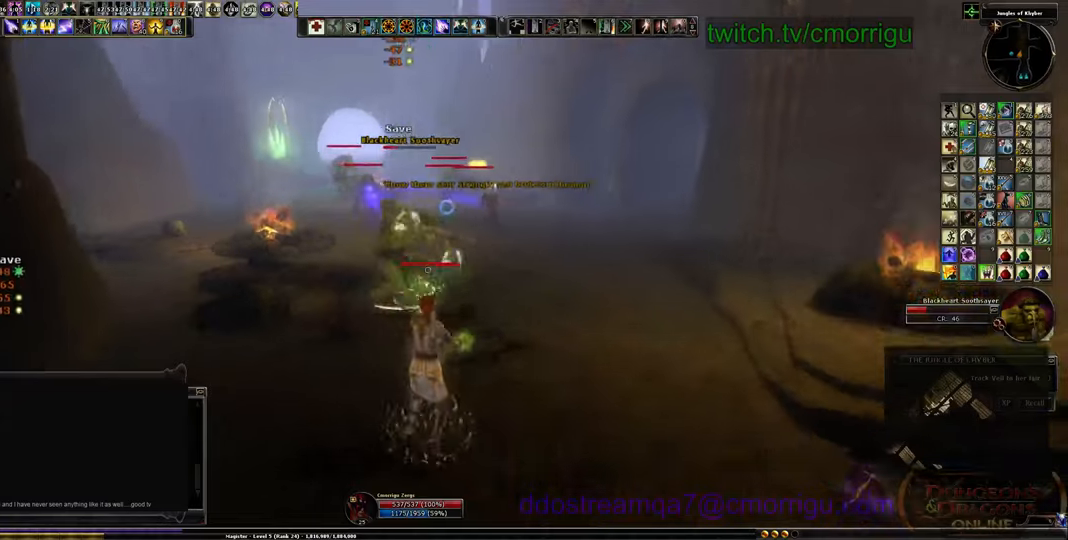
{"keys": ["s"], "events": []}
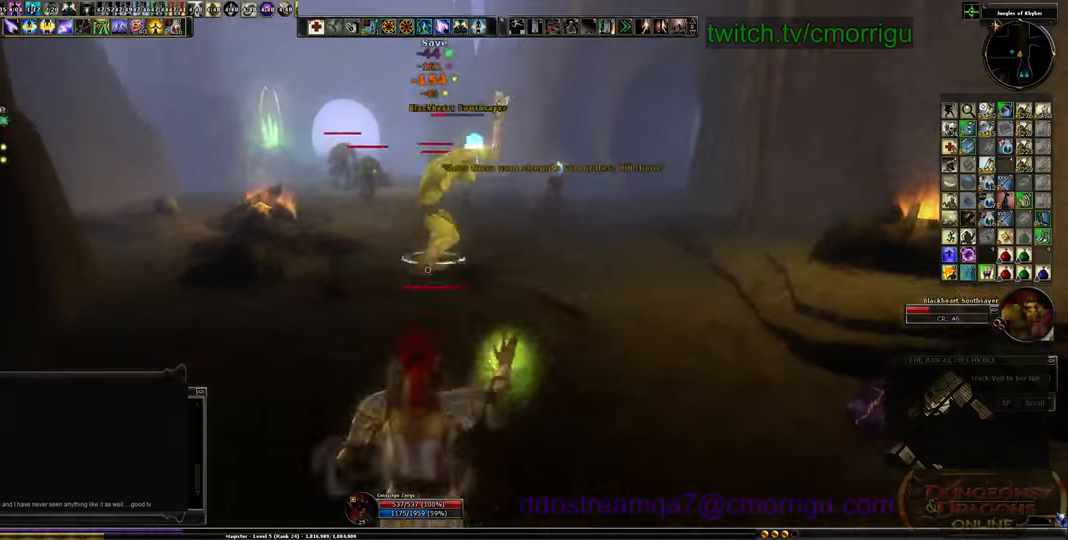
{"keys": ["d", "s"], "events": [[33, "d", "down"]]}
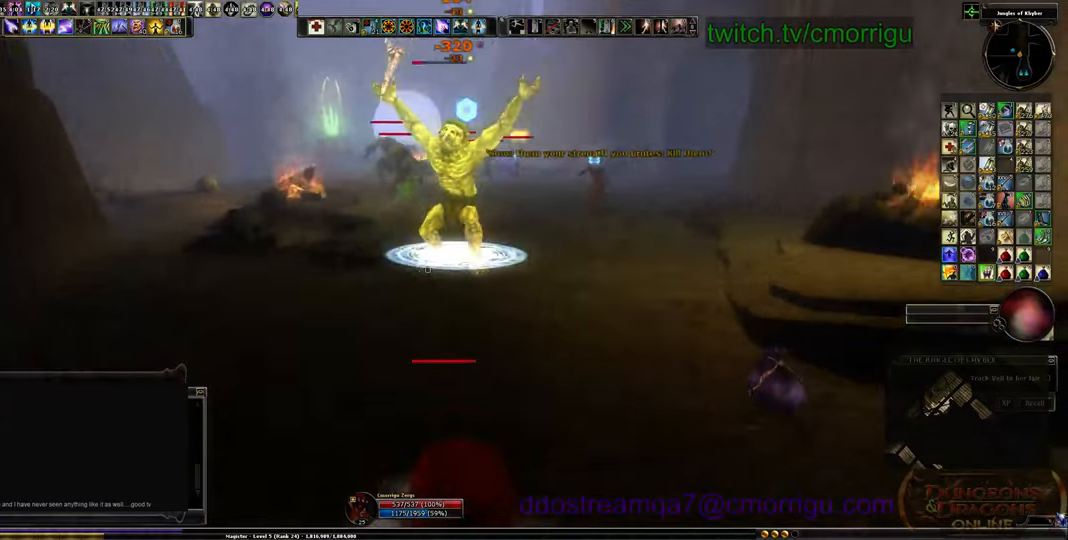
{"keys": ["d"], "events": [[100, "s", "up"], [333, "space", "down"], [433, "space", "up"]]}
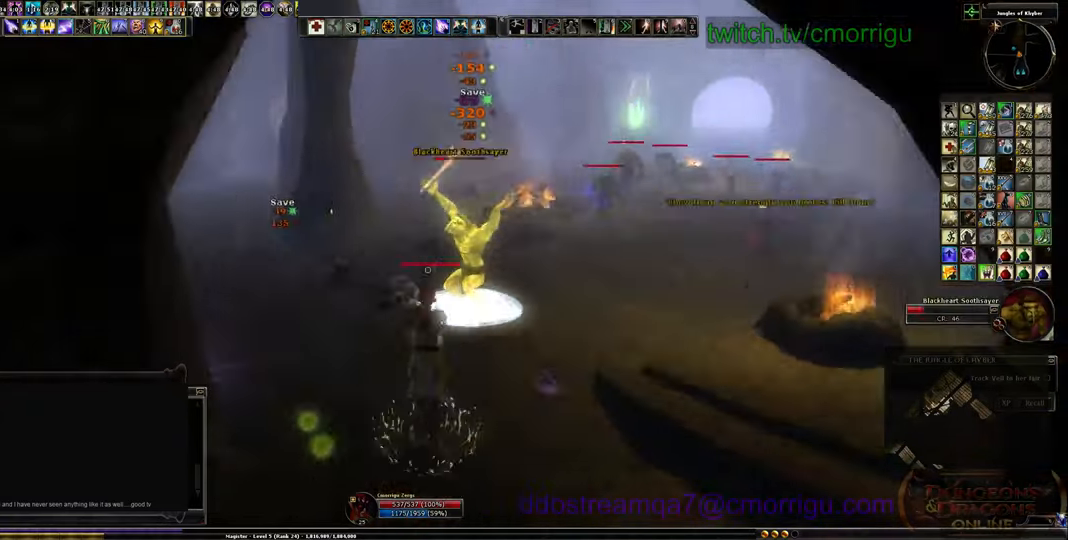
{"keys": ["d"], "events": []}
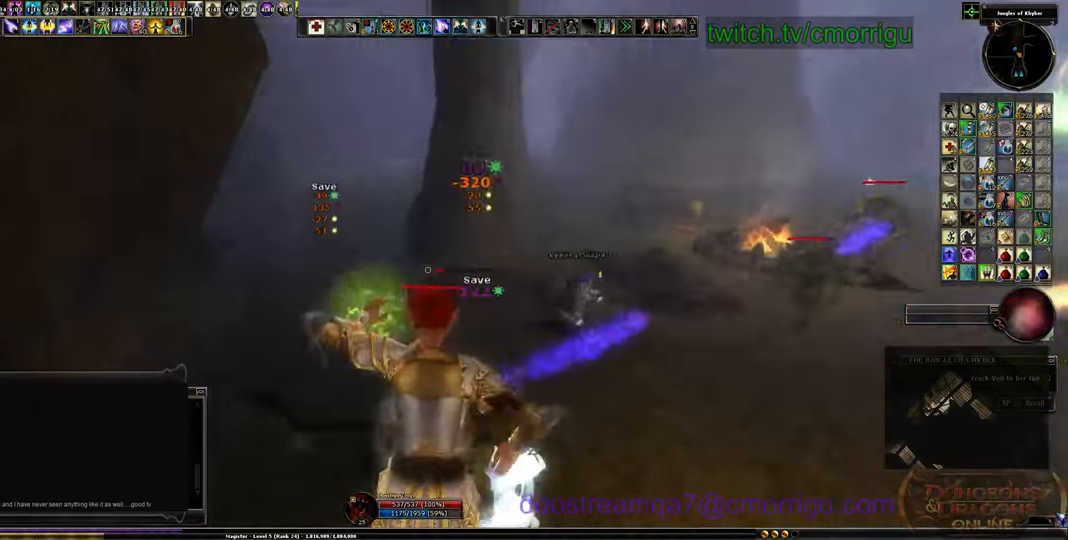
{"keys": ["d"], "events": []}
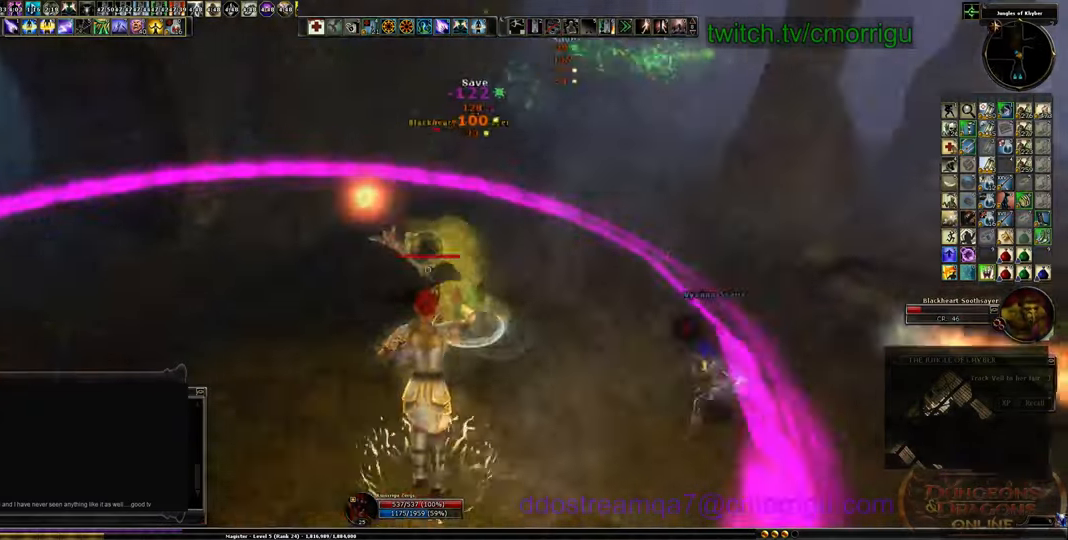
{"keys": ["d"], "events": []}
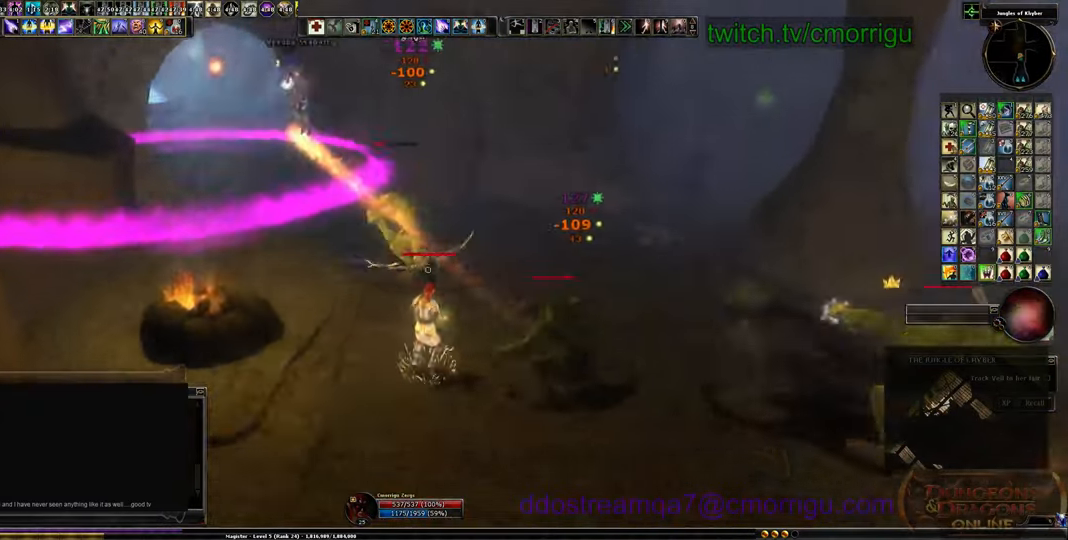
{"keys": ["d"], "events": [[100, "space", "down"], [200, "space", "up"]]}
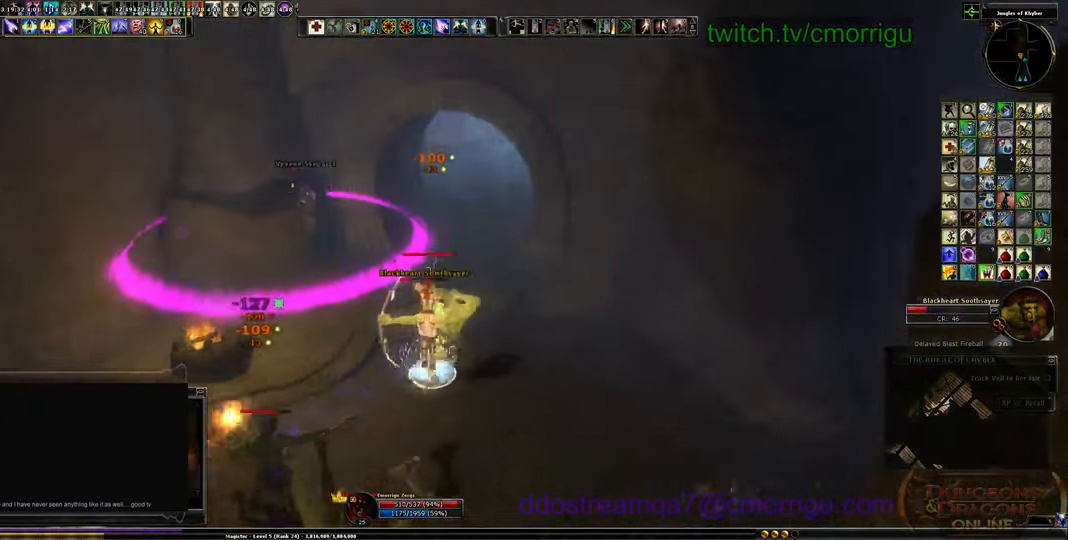
{"keys": ["d"], "events": []}
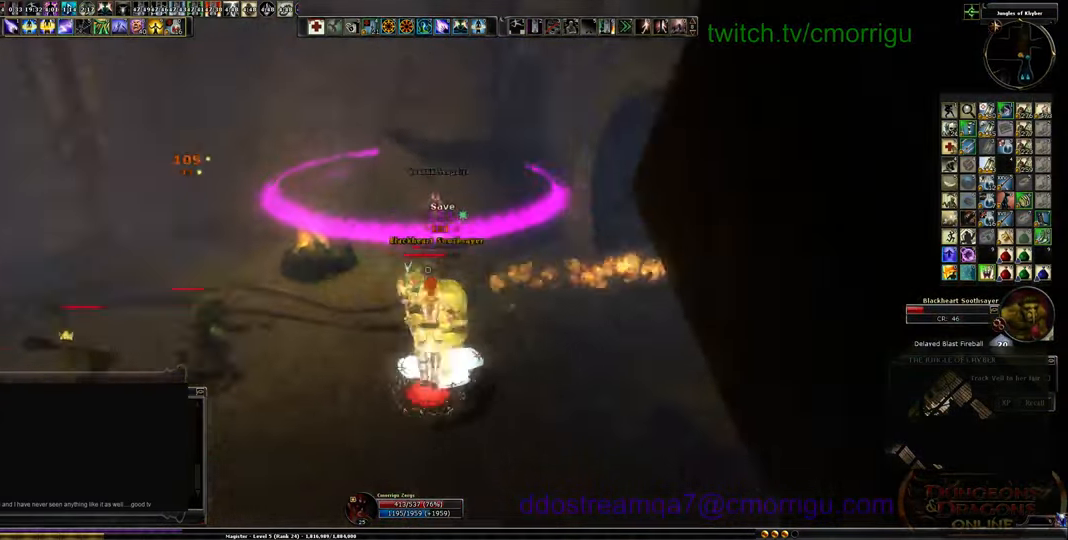
{"keys": ["a", "s"], "events": [[33, "d", "up"], [33, "s", "down"], [466, "a", "down"]]}
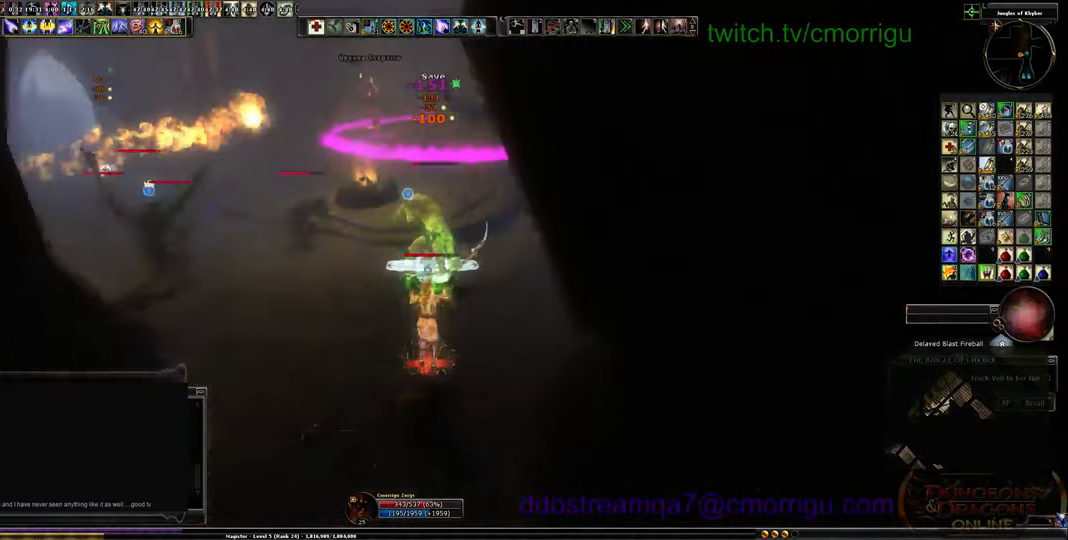
{"keys": ["a", "s"], "events": []}
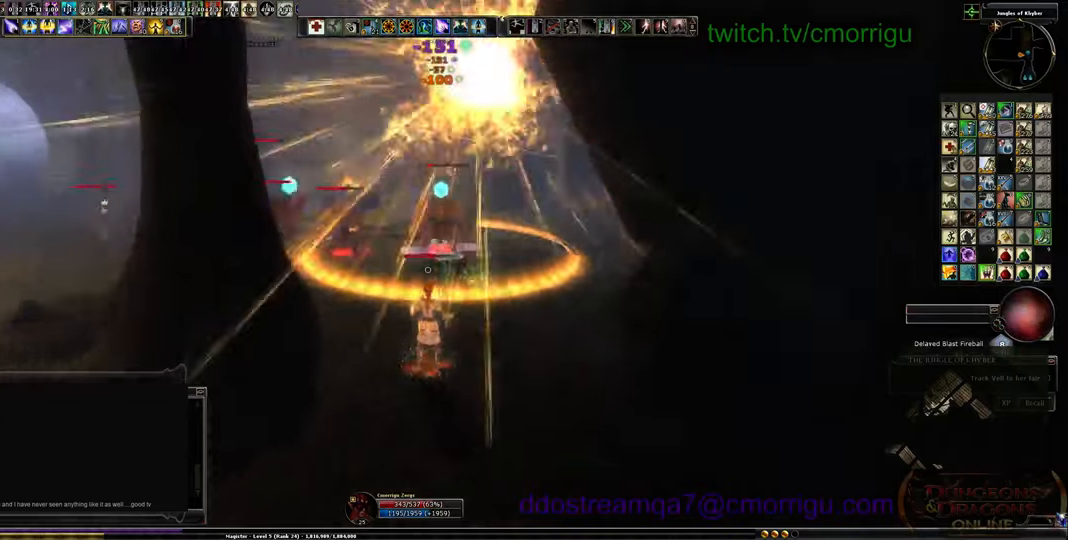
{"keys": ["s"], "events": [[200, "a", "up"]]}
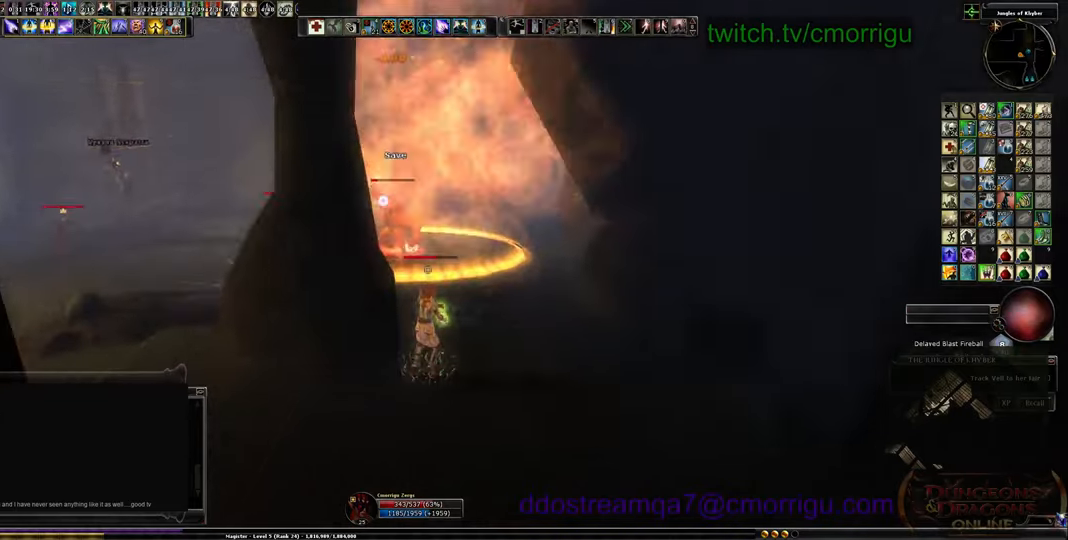
{"keys": ["s"], "events": [[100, "d", "down"], [233, "d", "up"]]}
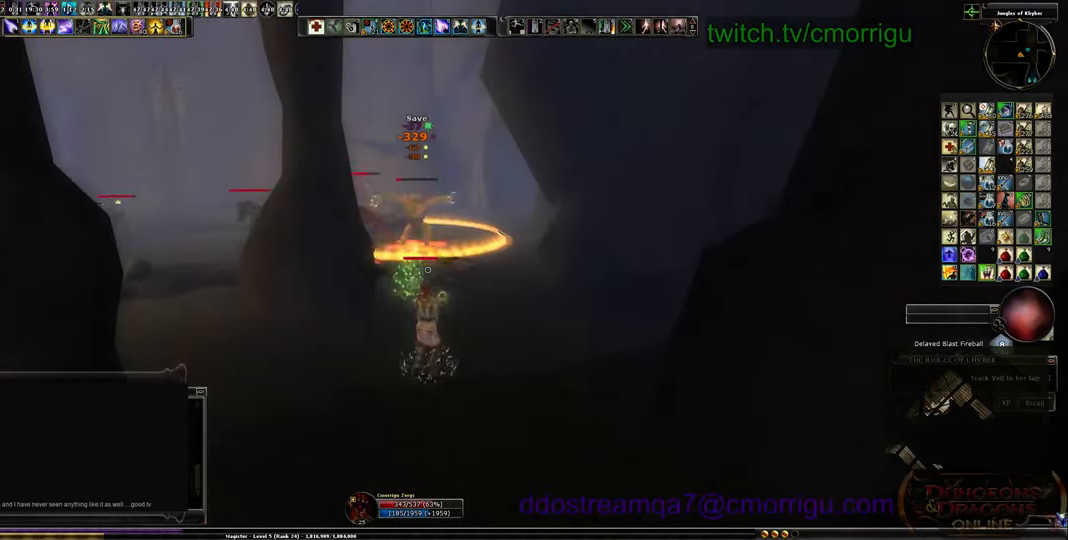
{"keys": ["a"], "events": [[500, "a", "down"], [500, "s", "up"]]}
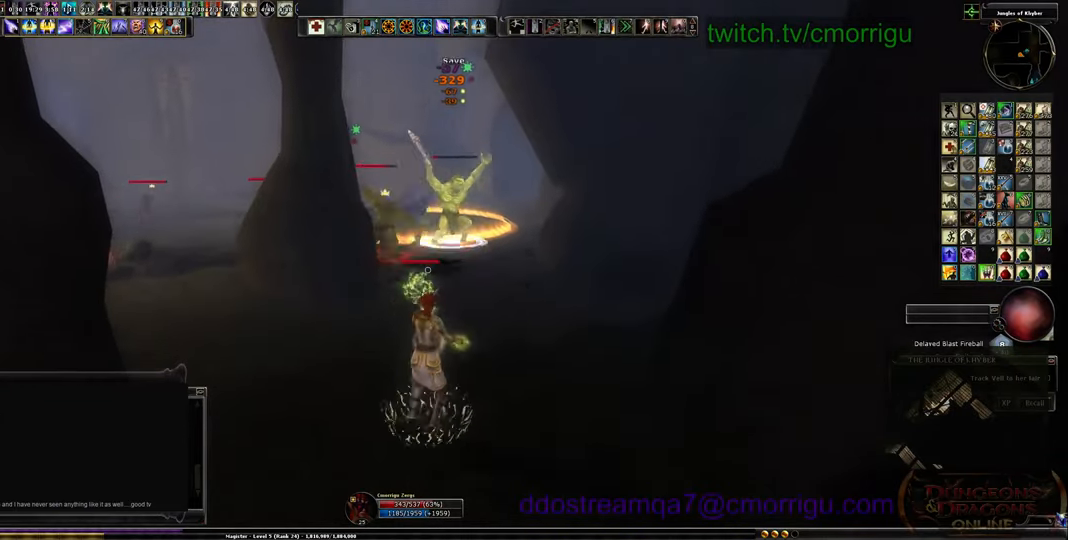
{"keys": ["a"], "events": [[200, "space", "down"], [400, "space", "up"]]}
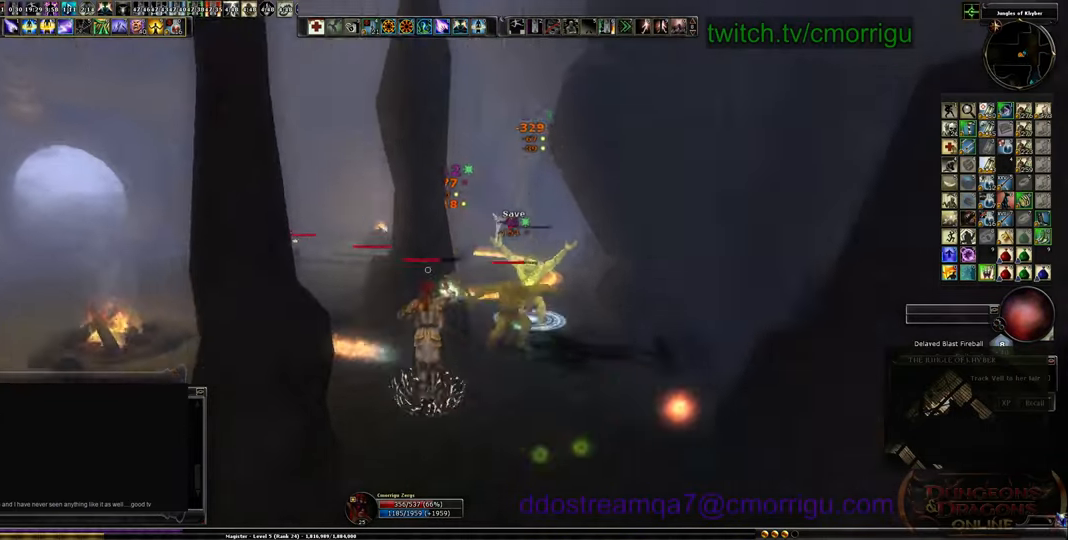
{"keys": ["a"], "events": [[133, "9", "down"], [300, "9", "up"]]}
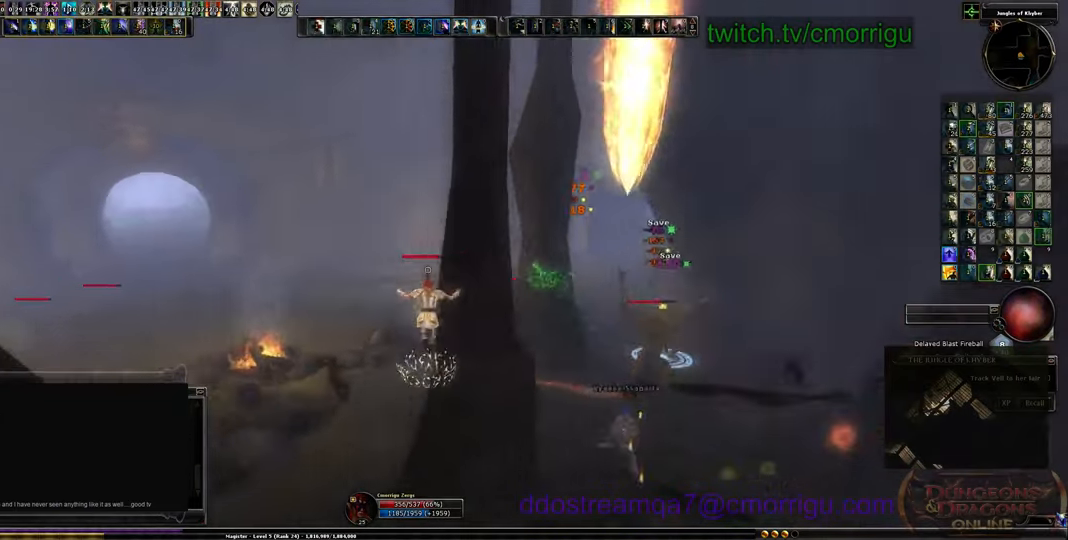
{"keys": ["a", "w"], "events": [[433, "w", "down"]]}
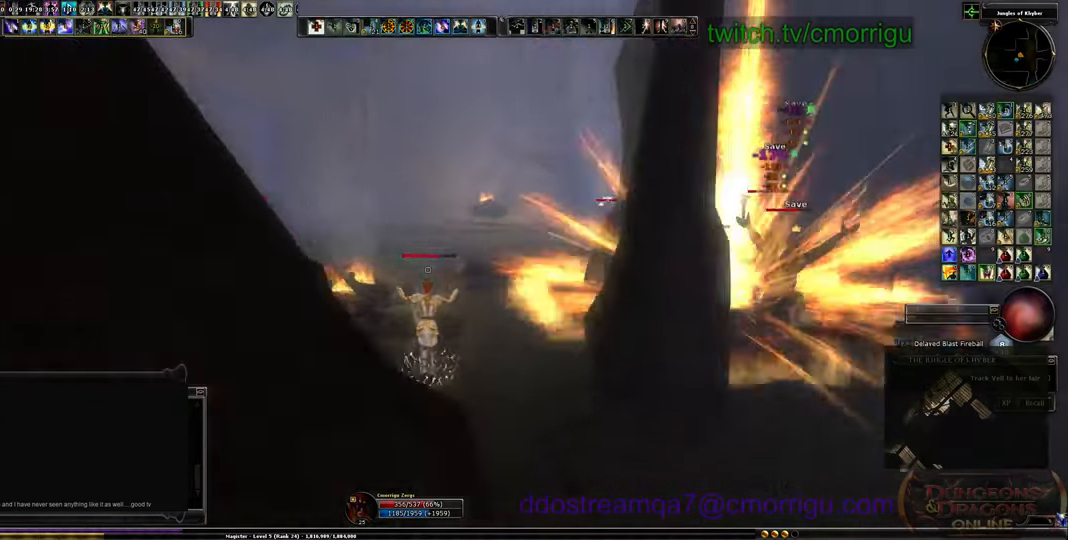
{"keys": ["a", "w"], "events": []}
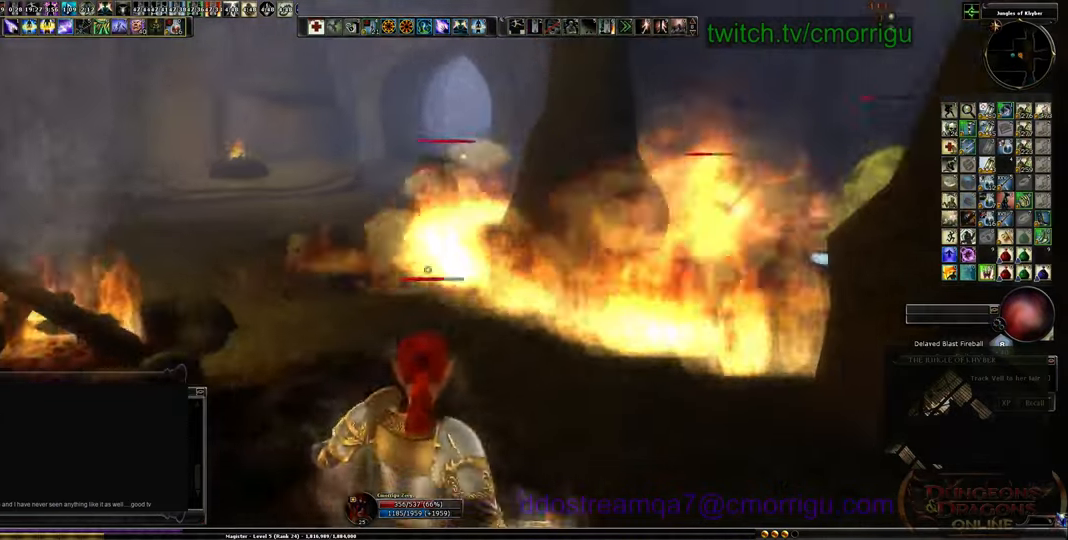
{"keys": ["a"], "events": [[333, "w", "up"]]}
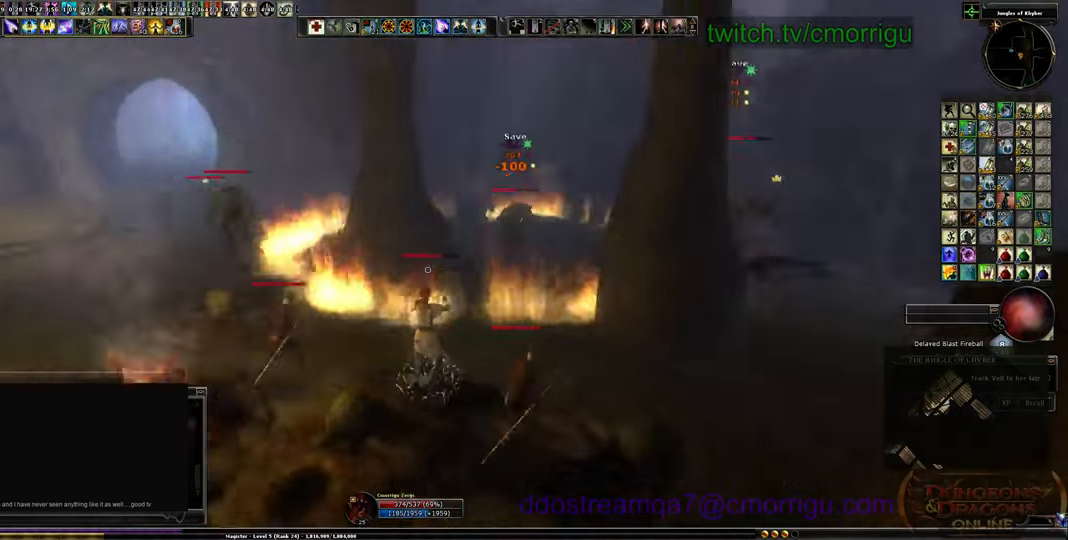
{"keys": ["a"], "events": []}
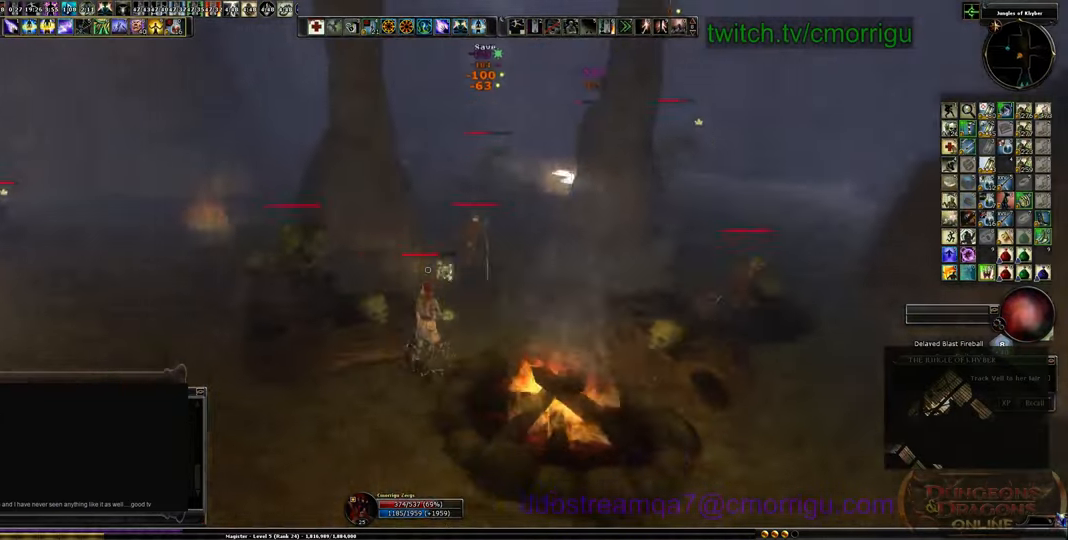
{"keys": ["a"], "events": []}